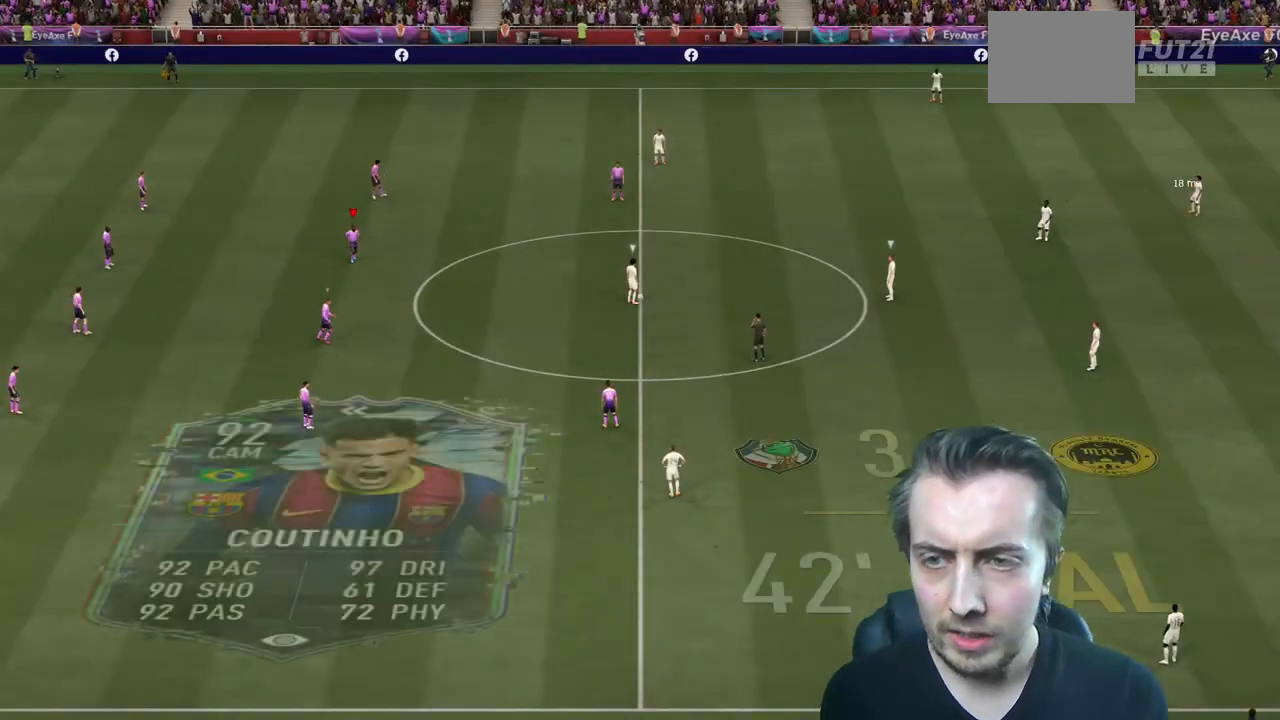
Gameplay with a controller (Xbox layout); each line is a JSON object with the inputs held at the frame after it. "events" lists button and stick changes between this image and that frame as [ms after this image, input, new state], when the widget could be followed in between. Not read: L3 R3.
{"buttons": ["R2"], "left_stick": "down", "right_stick": "center", "events": []}
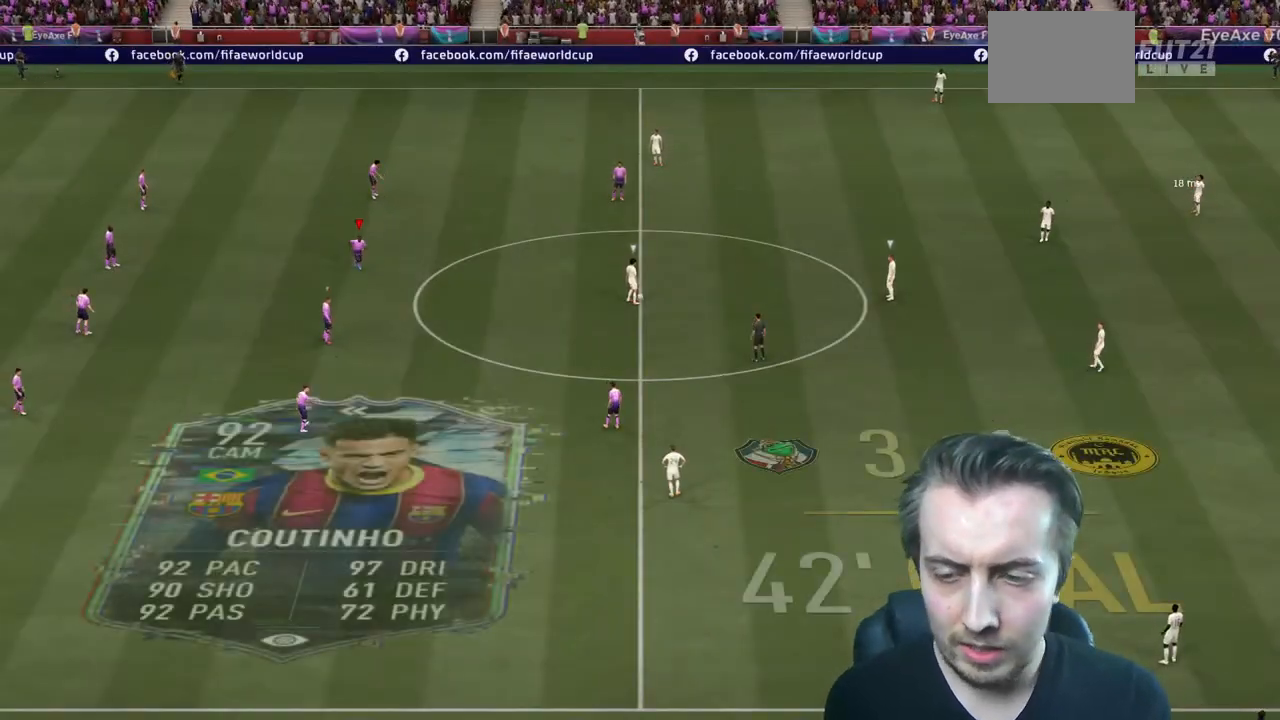
{"buttons": ["R2"], "left_stick": "center", "right_stick": "center", "events": [[367, "left_stick", "center"]]}
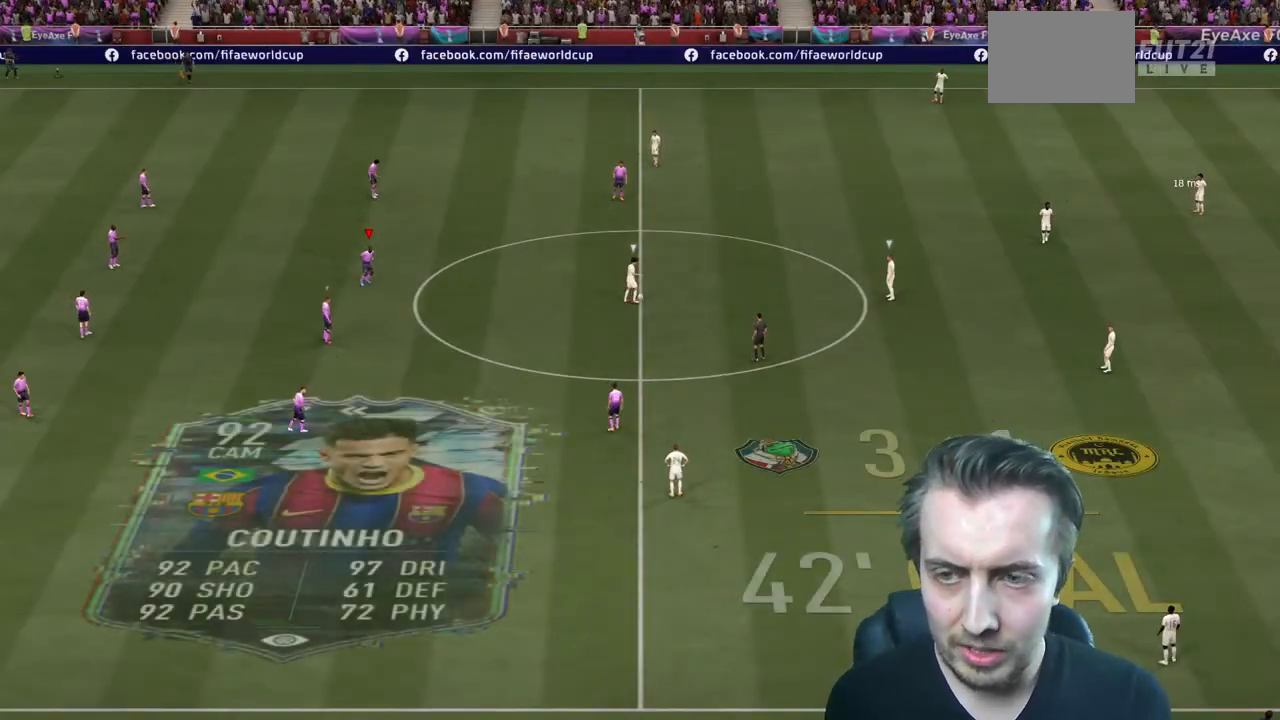
{"buttons": [], "left_stick": "center", "right_stick": "center", "events": [[333, "R2", "up"]]}
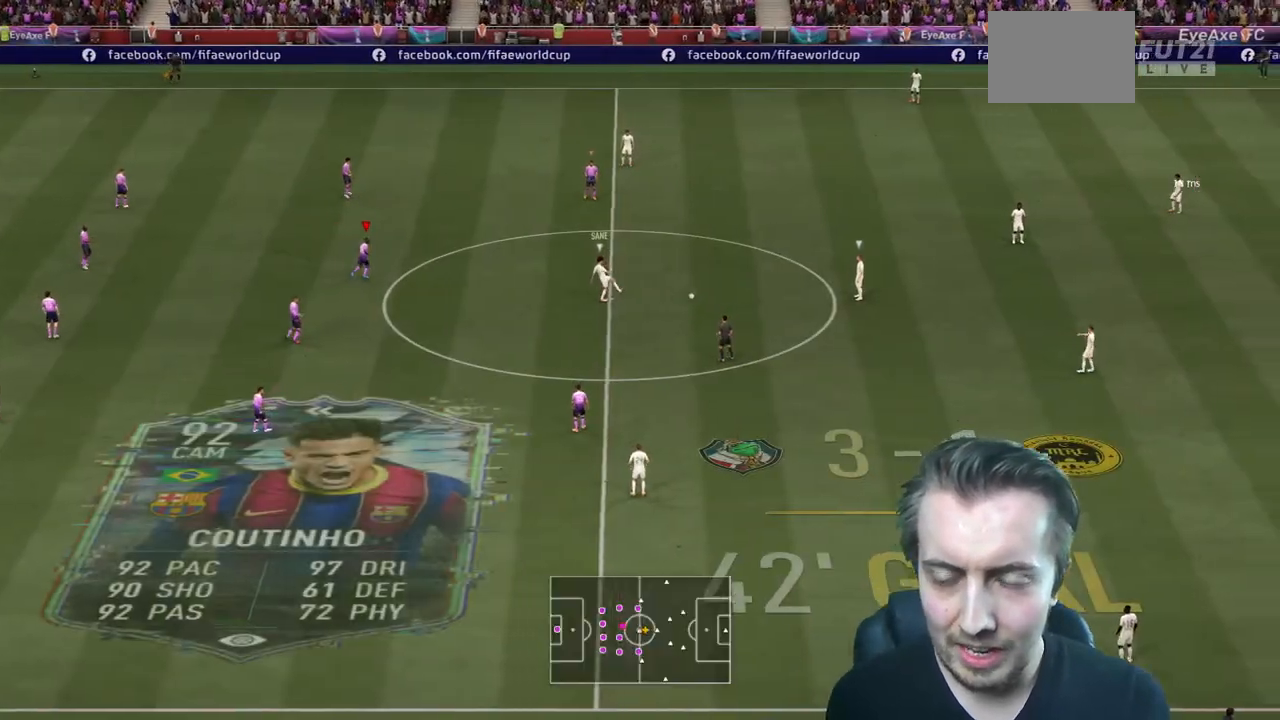
{"buttons": ["R2"], "left_stick": "center", "right_stick": "center", "events": [[134, "R2", "down"], [367, "R2", "up"], [501, "R2", "down"]]}
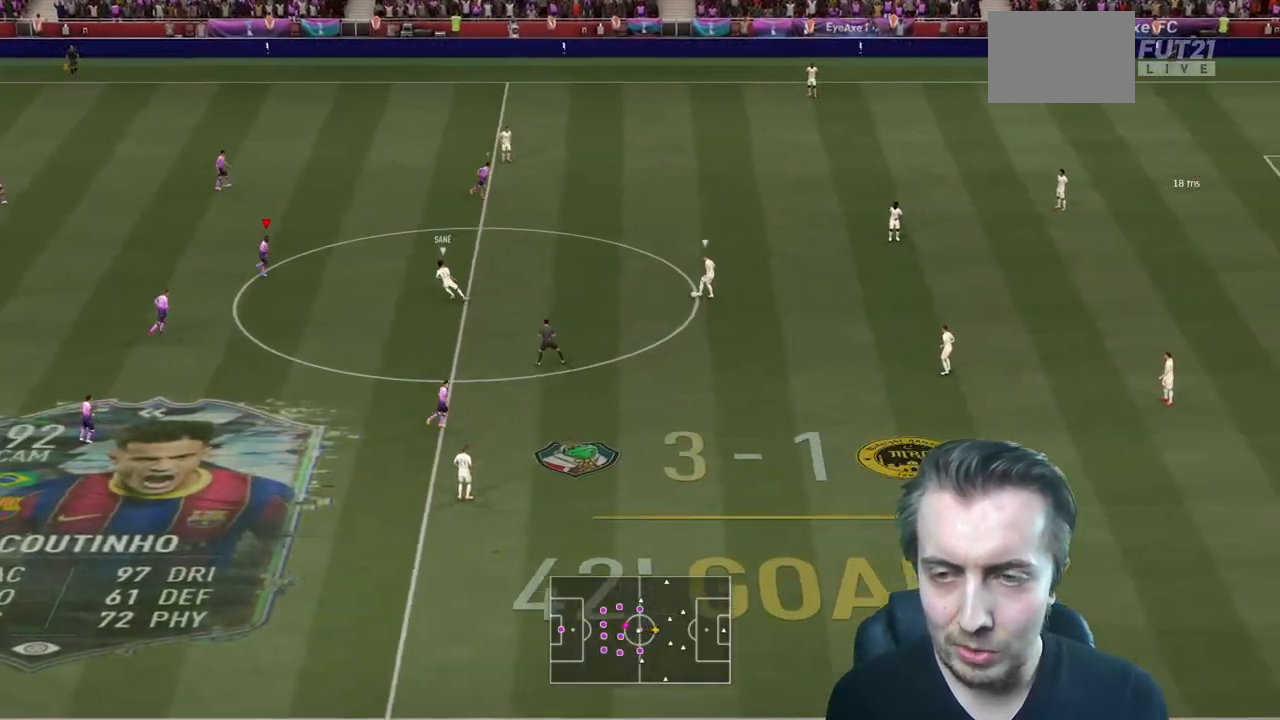
{"buttons": ["R2"], "left_stick": "down", "right_stick": "center", "events": [[167, "left_stick", "down"]]}
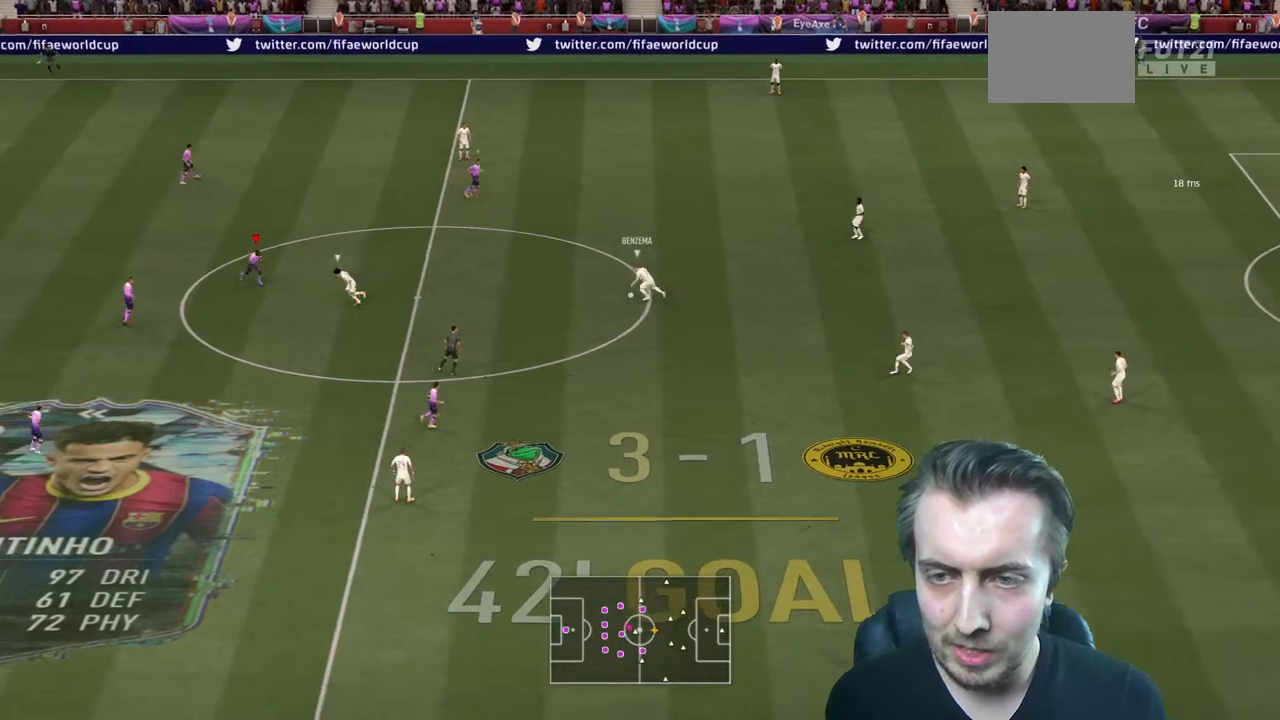
{"buttons": ["L2", "R1", "R2"], "left_stick": "down", "right_stick": "center", "events": [[200, "L2", "down"], [234, "R2", "up"], [434, "R1", "down"], [434, "R2", "down"]]}
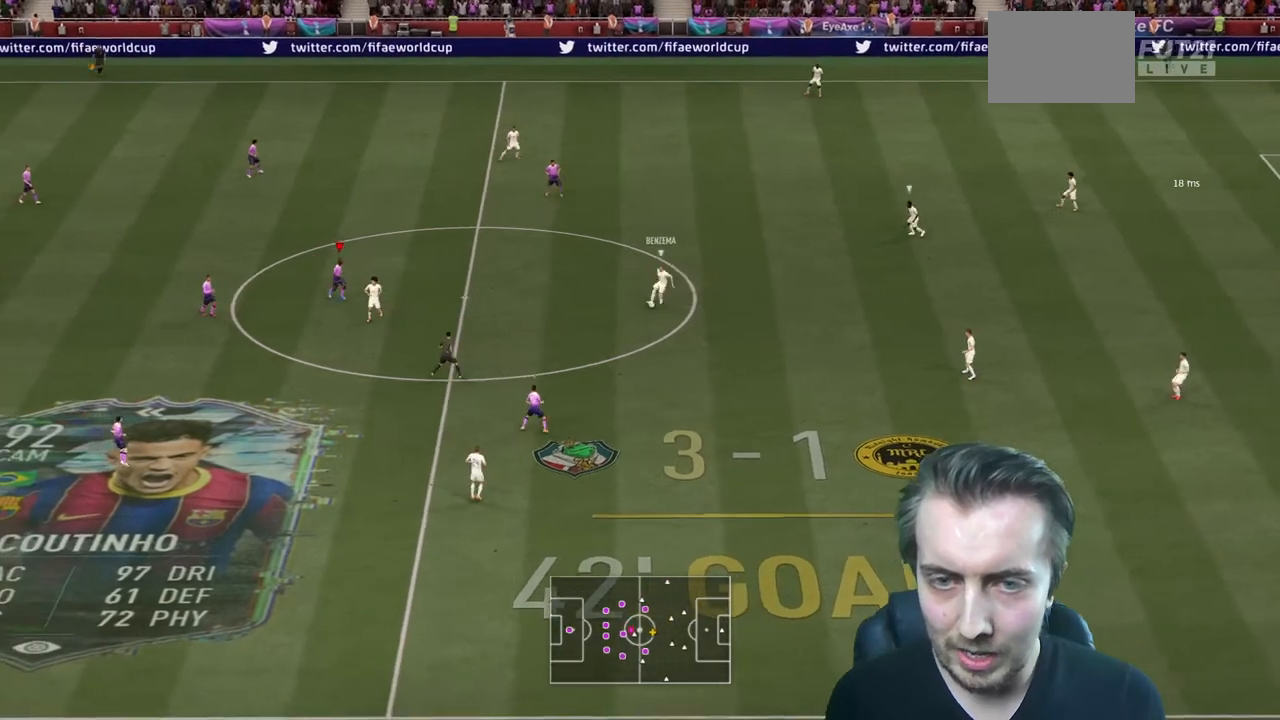
{"buttons": ["L2"], "left_stick": "down", "right_stick": "center", "events": [[133, "R1", "up"], [267, "R2", "up"]]}
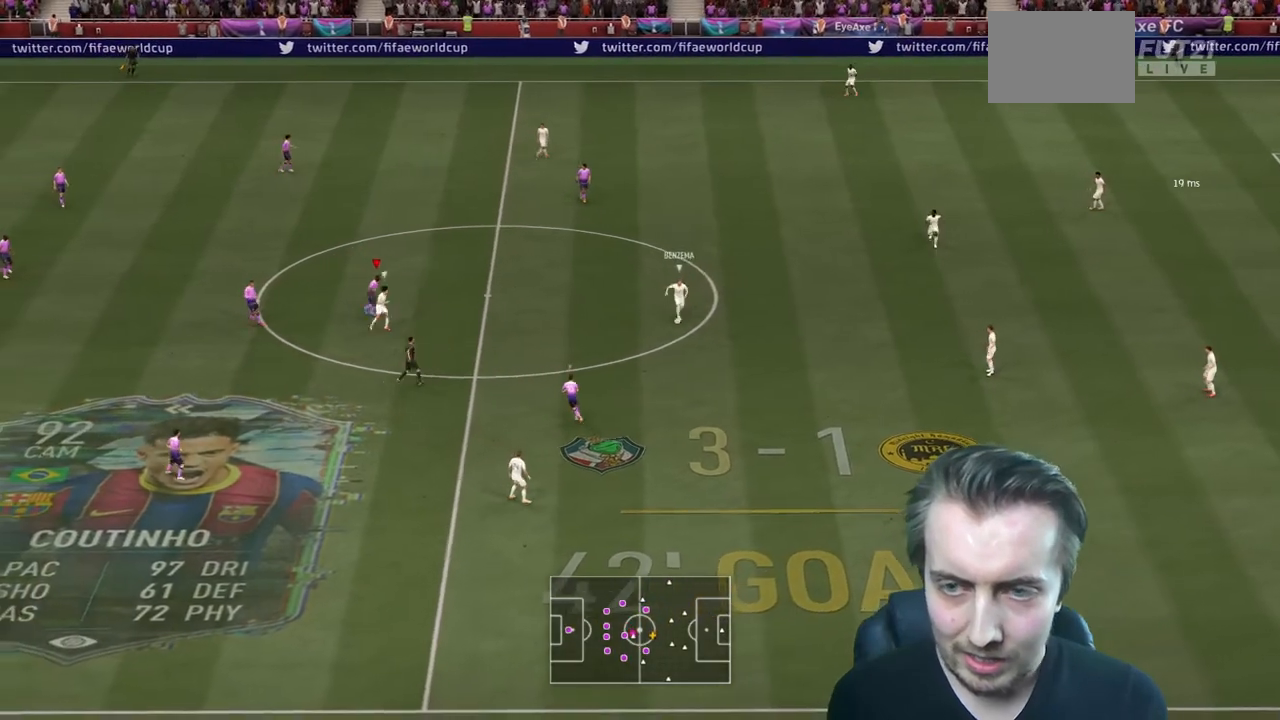
{"buttons": ["L2", "R2"], "left_stick": "down", "right_stick": "center", "events": [[34, "L2", "up"], [34, "left_stick", "center"], [200, "R2", "down"], [234, "left_stick", "down"], [301, "L2", "down"]]}
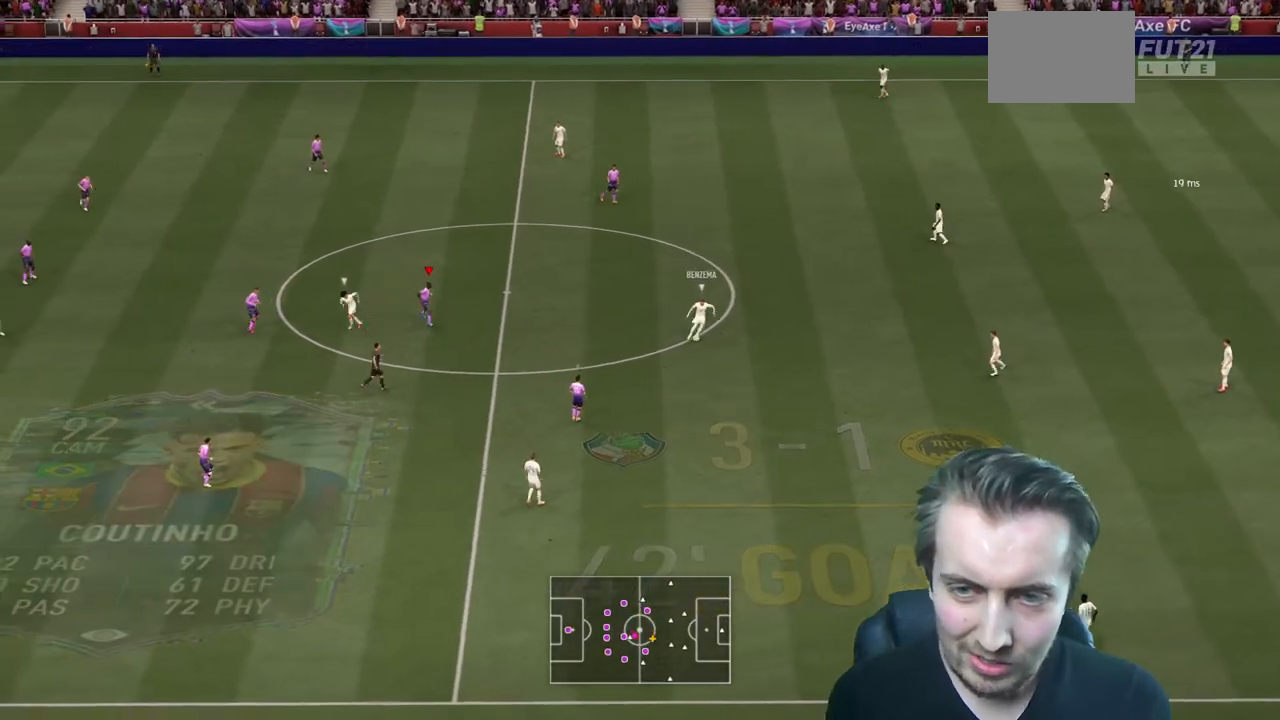
{"buttons": ["L2", "R2"], "left_stick": "left", "right_stick": "center", "events": [[167, "left_stick", "down-left"], [300, "R2", "up"], [333, "left_stick", "left"], [467, "R2", "down"]]}
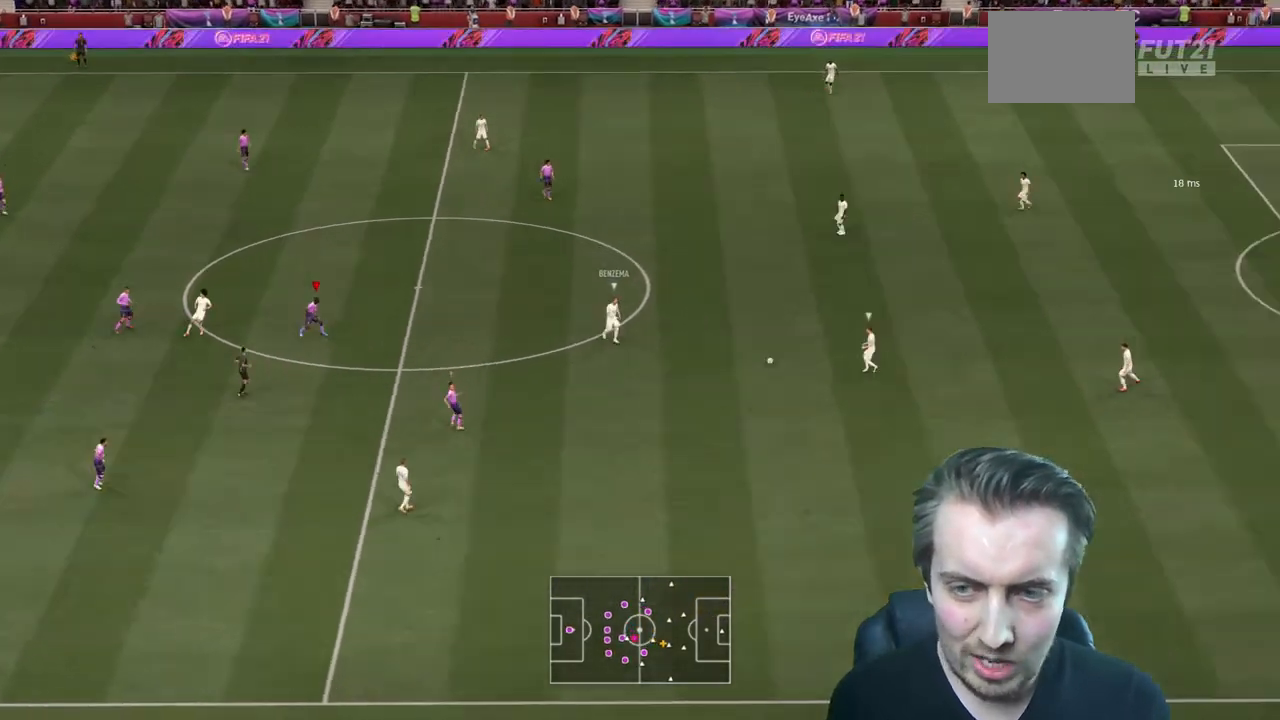
{"buttons": ["R2"], "left_stick": "up-left", "right_stick": "center", "events": [[34, "left_stick", "up-left"], [200, "L2", "up"]]}